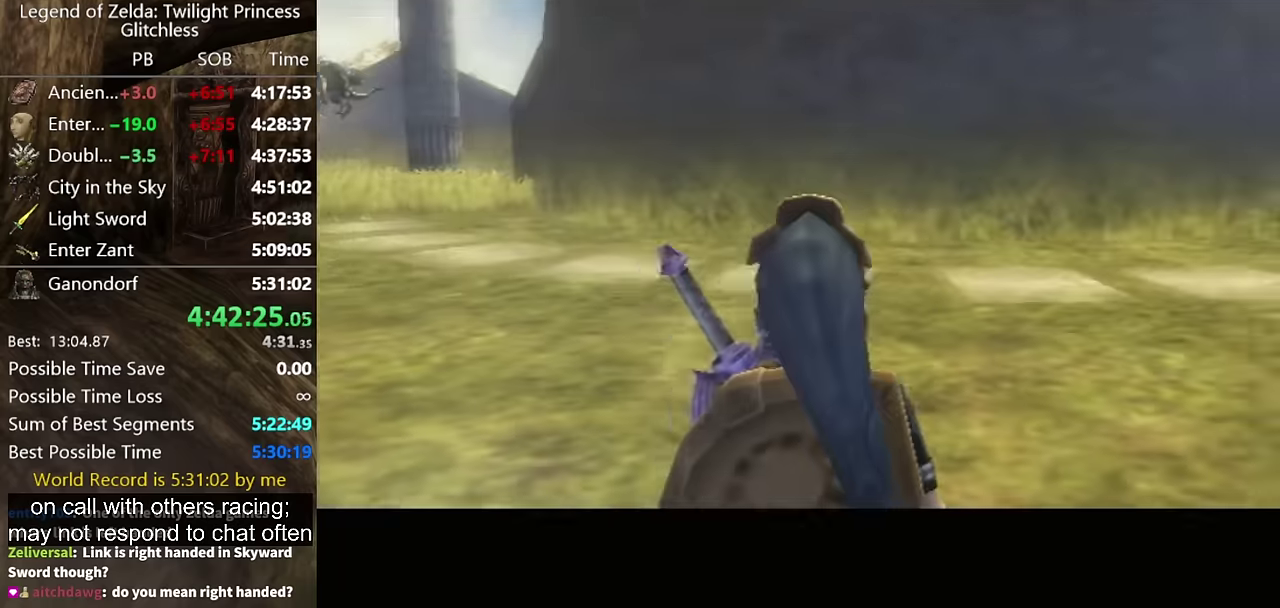
Gameplay with a controller (Nintendo layout); each line is a JSON object with the inputs held at the frame after it. "events" lists button and stick changes between this image and that frame as [ms after this image, input, new state], when the widget could be followed in between. Not read: L2 L3 R3.
{"buttons": [], "left_stick": "up-left", "right_stick": "center", "events": [[400, "L1", "down"], [433, "left_stick", "up-left"], [500, "L1", "up"]]}
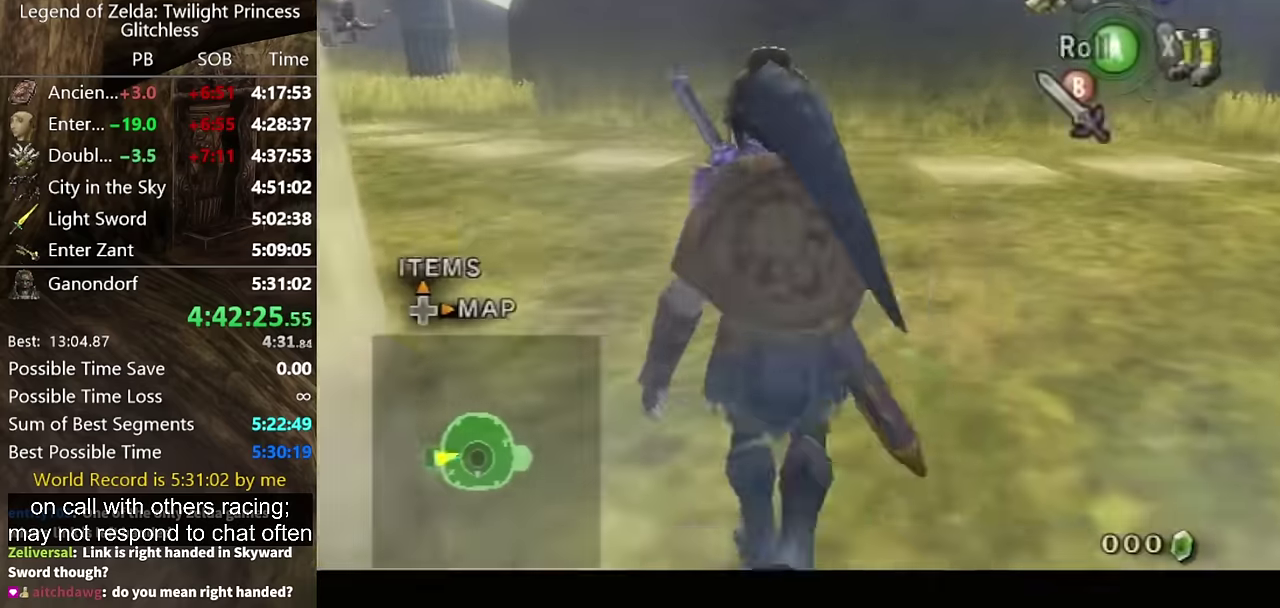
{"buttons": [], "left_stick": "center", "right_stick": "right", "events": [[300, "A", "down"], [367, "A", "up"], [433, "left_stick", "center"], [500, "right_stick", "right"]]}
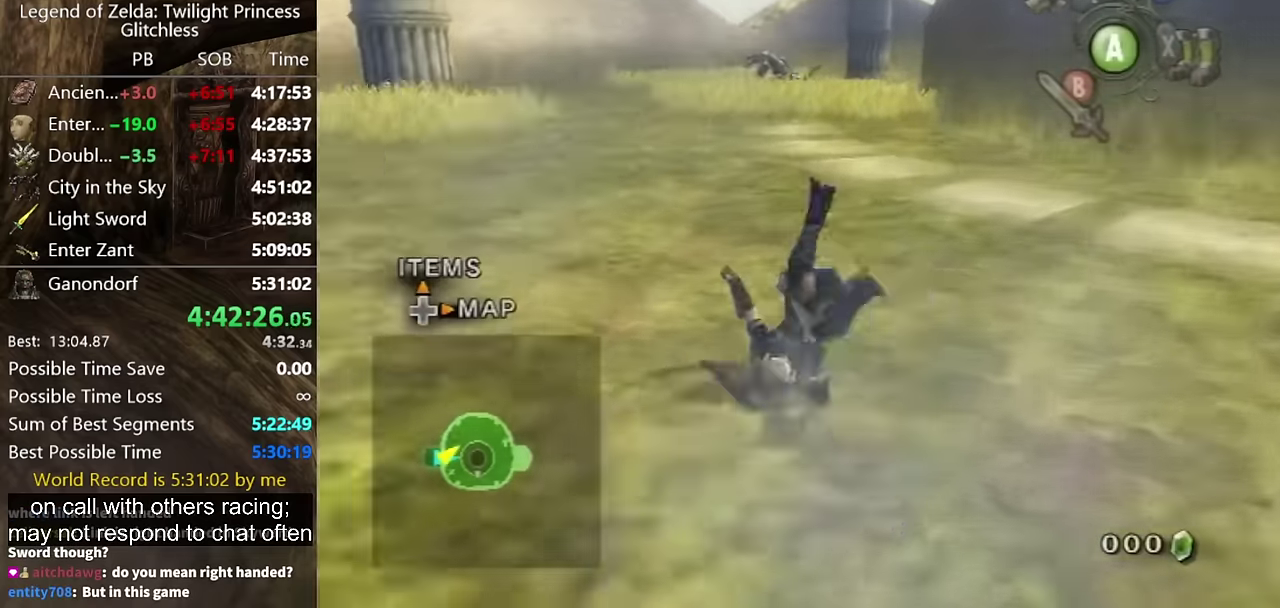
{"buttons": [], "left_stick": "up", "right_stick": "center", "events": [[100, "right_stick", "center"], [167, "left_stick", "up-left"], [367, "left_stick", "up"]]}
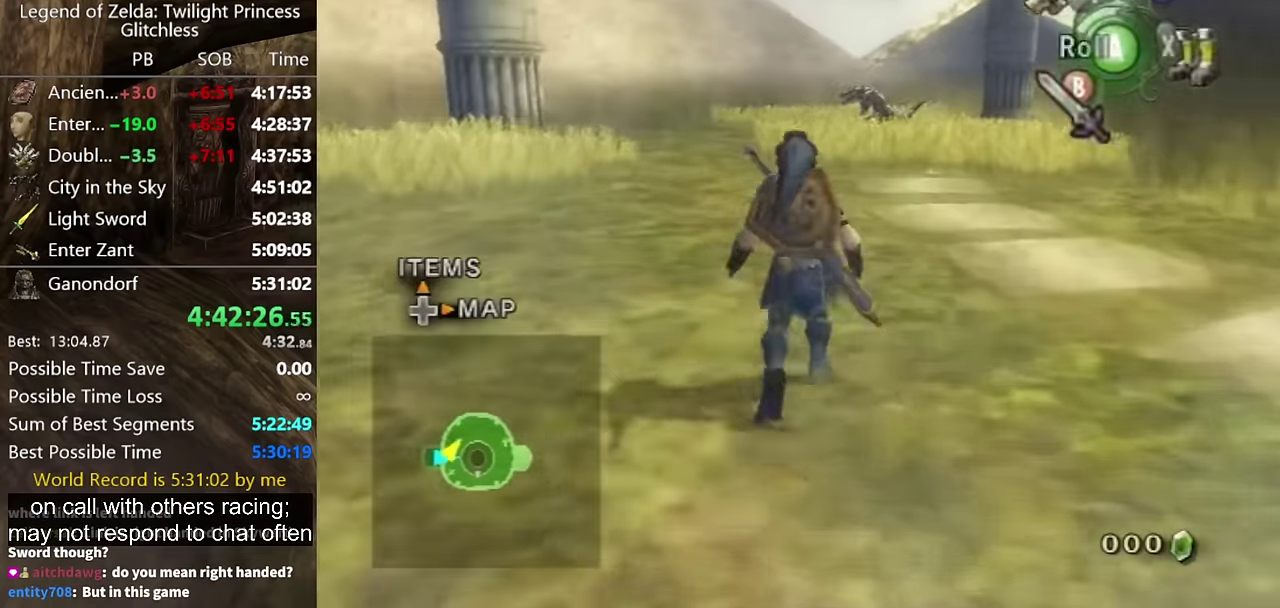
{"buttons": [], "left_stick": "up", "right_stick": "center", "events": [[167, "A", "down"], [200, "left_stick", "down-right"], [233, "A", "up"], [367, "left_stick", "up-left"], [467, "left_stick", "up"]]}
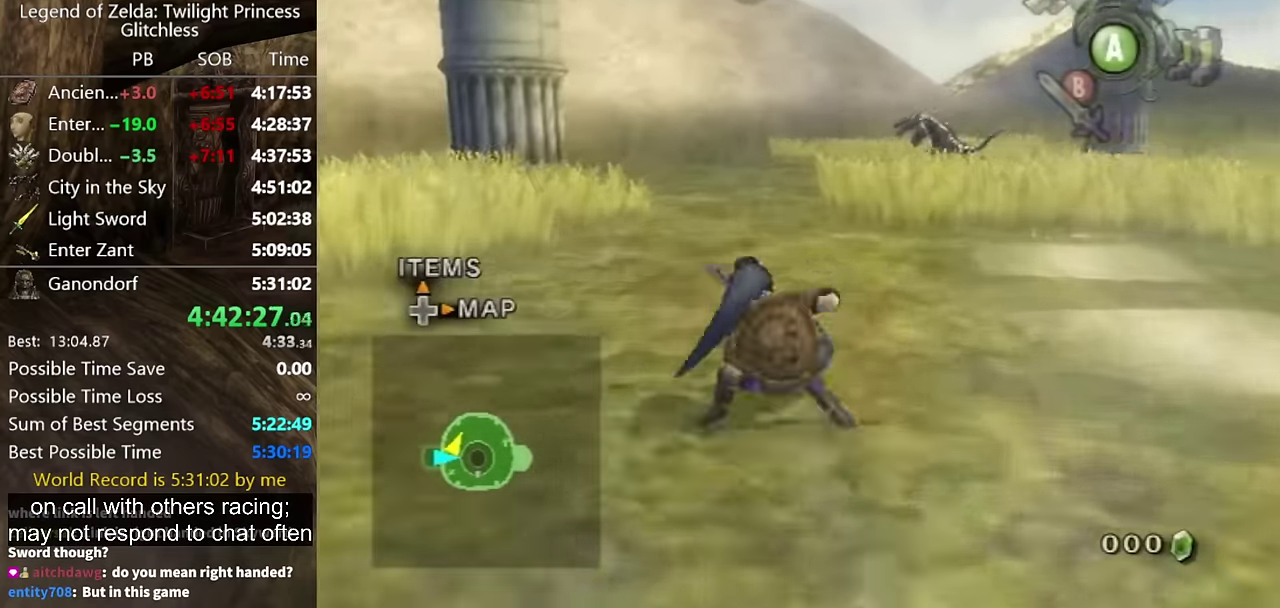
{"buttons": [], "left_stick": "up", "right_stick": "center", "events": [[267, "A", "down"], [400, "A", "up"]]}
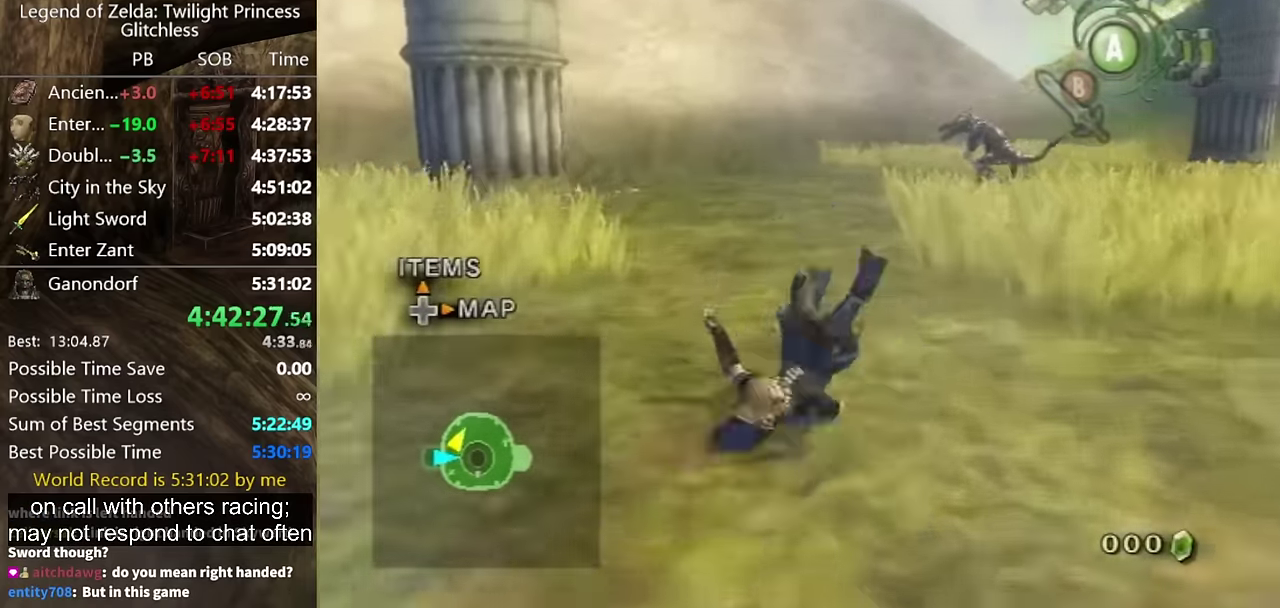
{"buttons": [], "left_stick": "right", "right_stick": "down-right", "events": [[100, "right_stick", "down-right"], [167, "left_stick", "up-right"], [433, "left_stick", "right"]]}
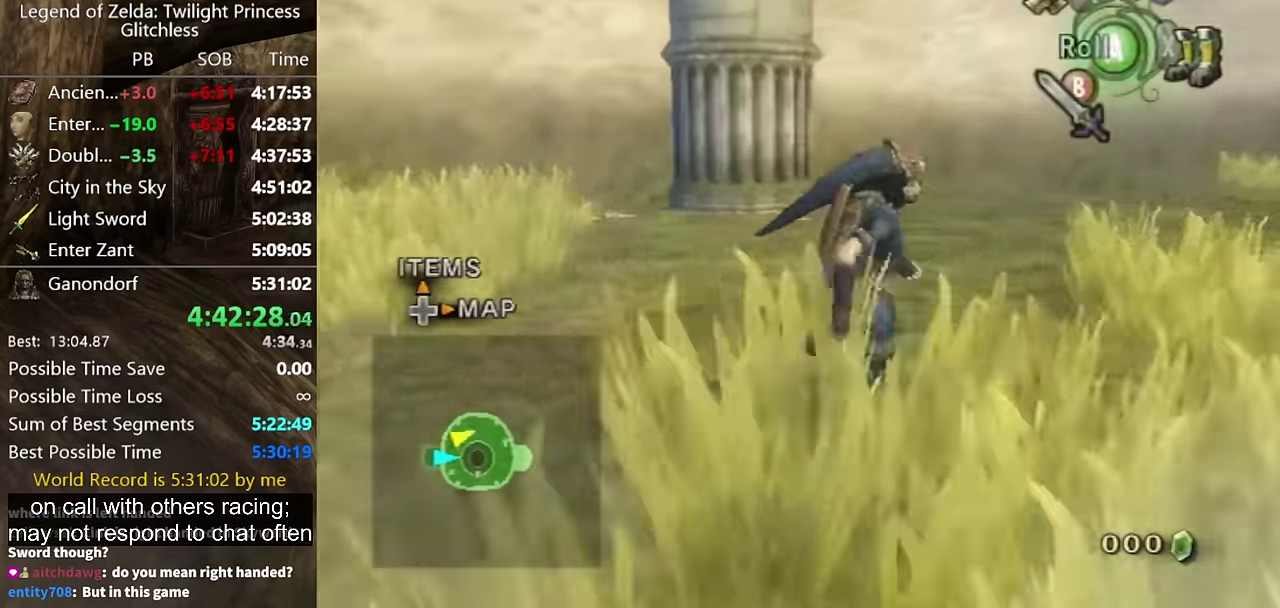
{"buttons": [], "left_stick": "up-left", "right_stick": "right", "events": [[67, "left_stick", "up-right"], [233, "left_stick", "up"], [367, "right_stick", "right"], [400, "left_stick", "up-left"]]}
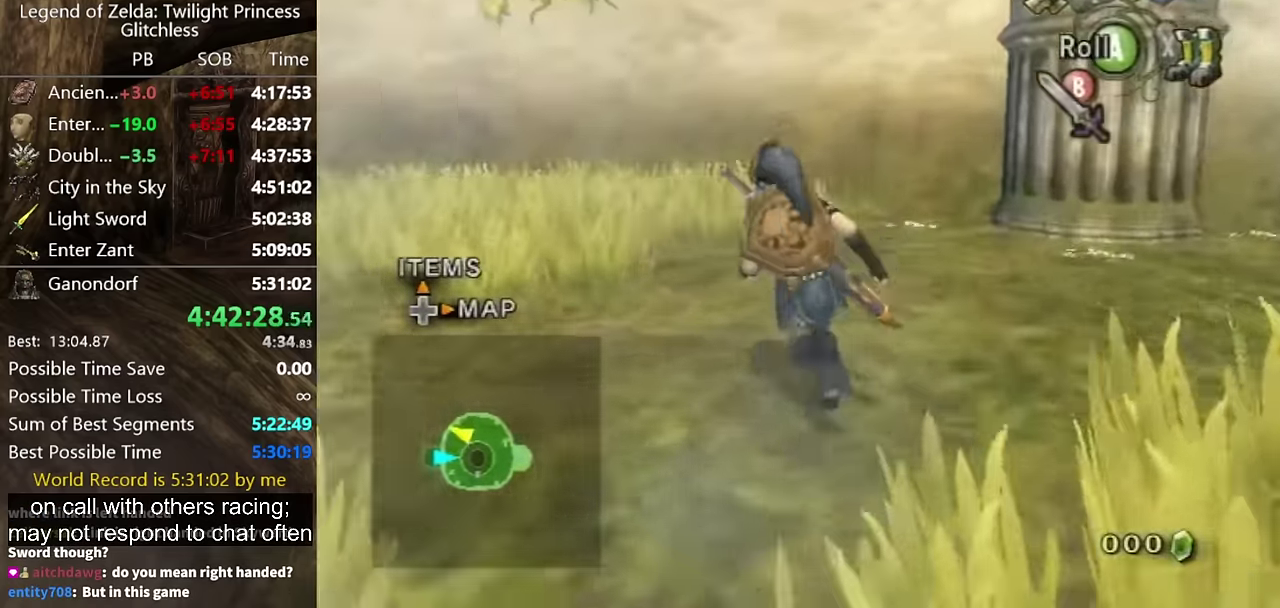
{"buttons": [], "left_stick": "down", "right_stick": "center", "events": [[67, "right_stick", "up"], [100, "left_stick", "center"], [233, "left_stick", "down"], [233, "right_stick", "center"]]}
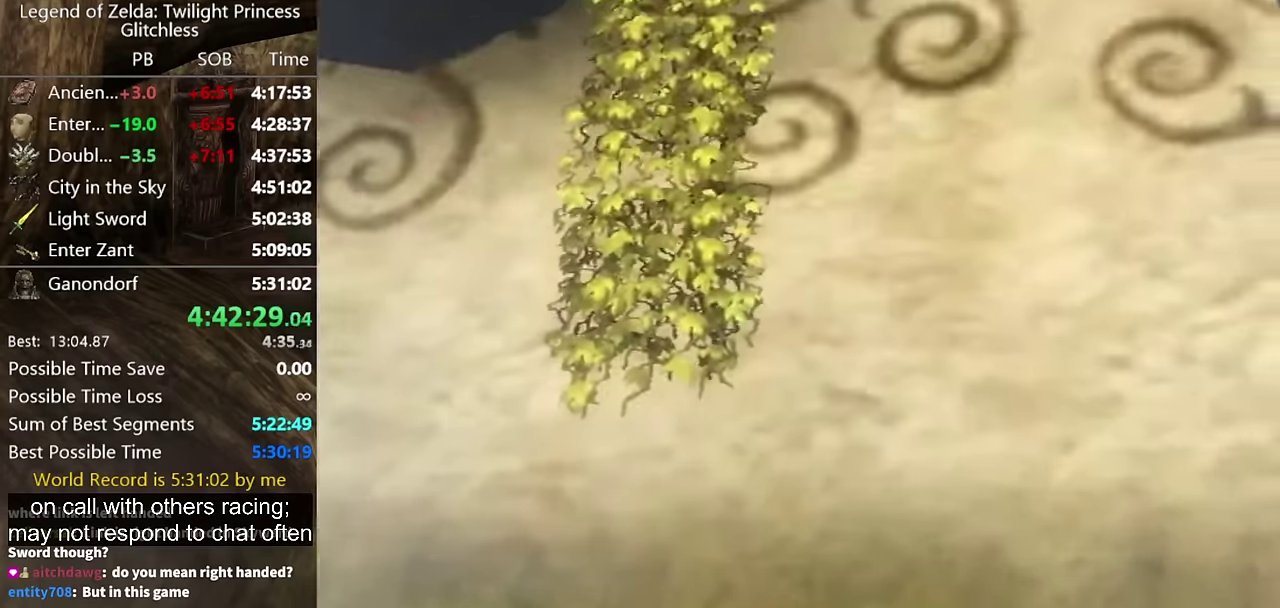
{"buttons": ["Y"], "left_stick": "center", "right_stick": "center", "events": [[133, "left_stick", "down-left"], [333, "left_stick", "up"], [466, "Y", "down"], [466, "left_stick", "center"]]}
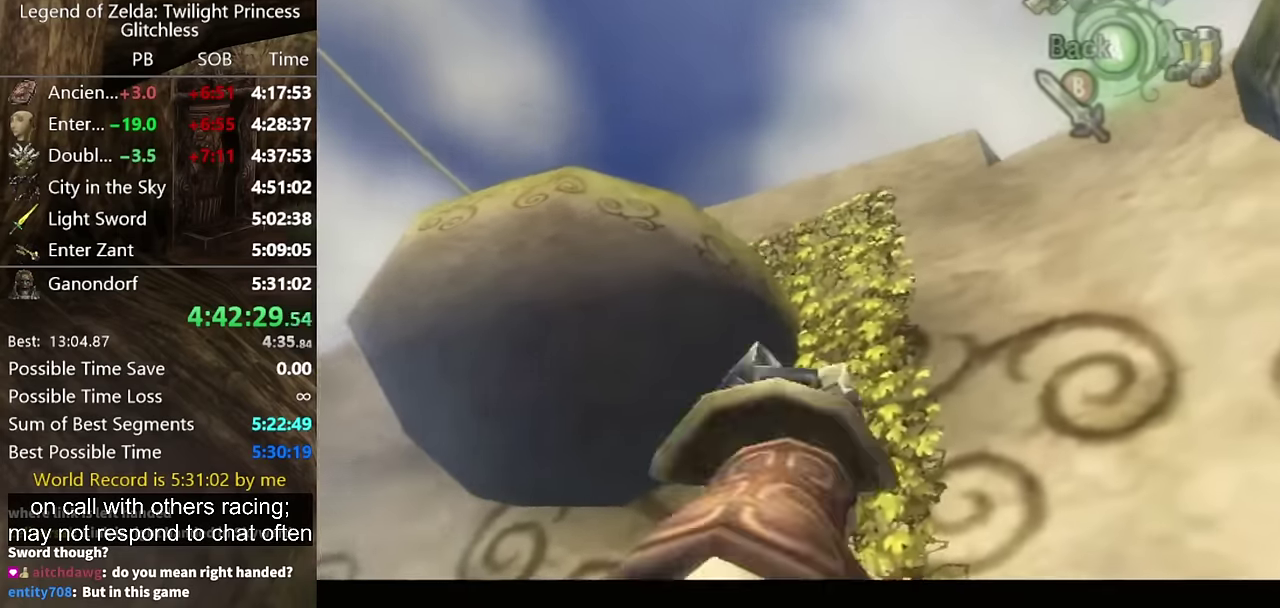
{"buttons": ["Y"], "left_stick": "up-left", "right_stick": "center", "events": [[200, "left_stick", "left"], [333, "left_stick", "up-left"]]}
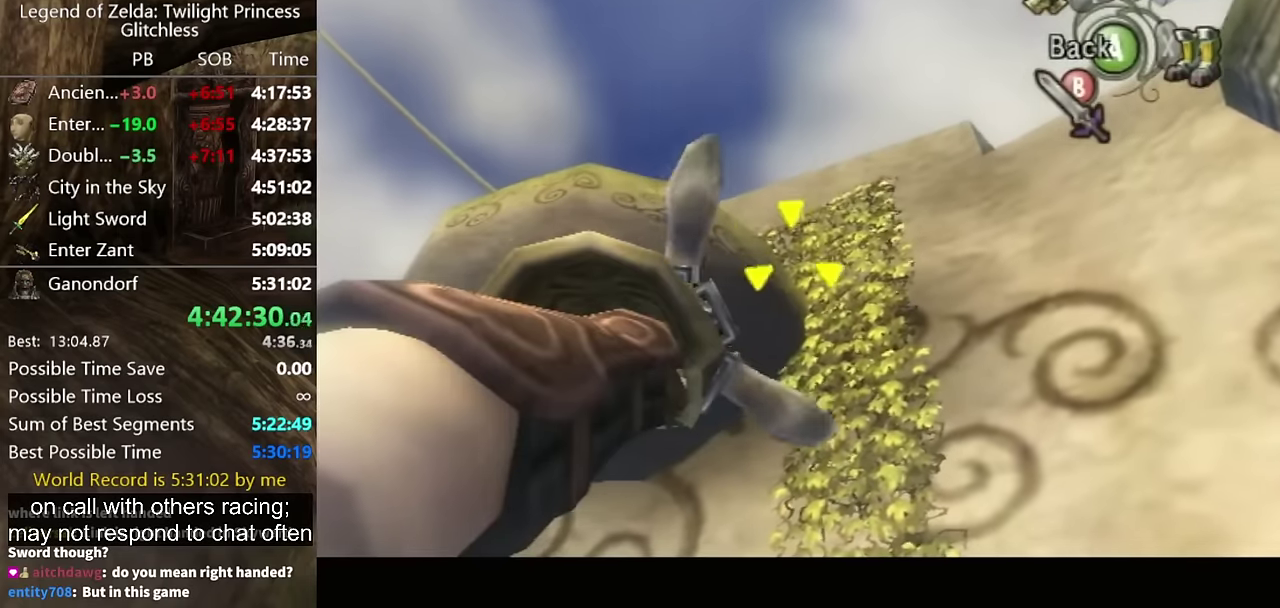
{"buttons": [], "left_stick": "center", "right_stick": "center", "events": [[66, "left_stick", "left"], [233, "left_stick", "center"], [266, "Y", "up"]]}
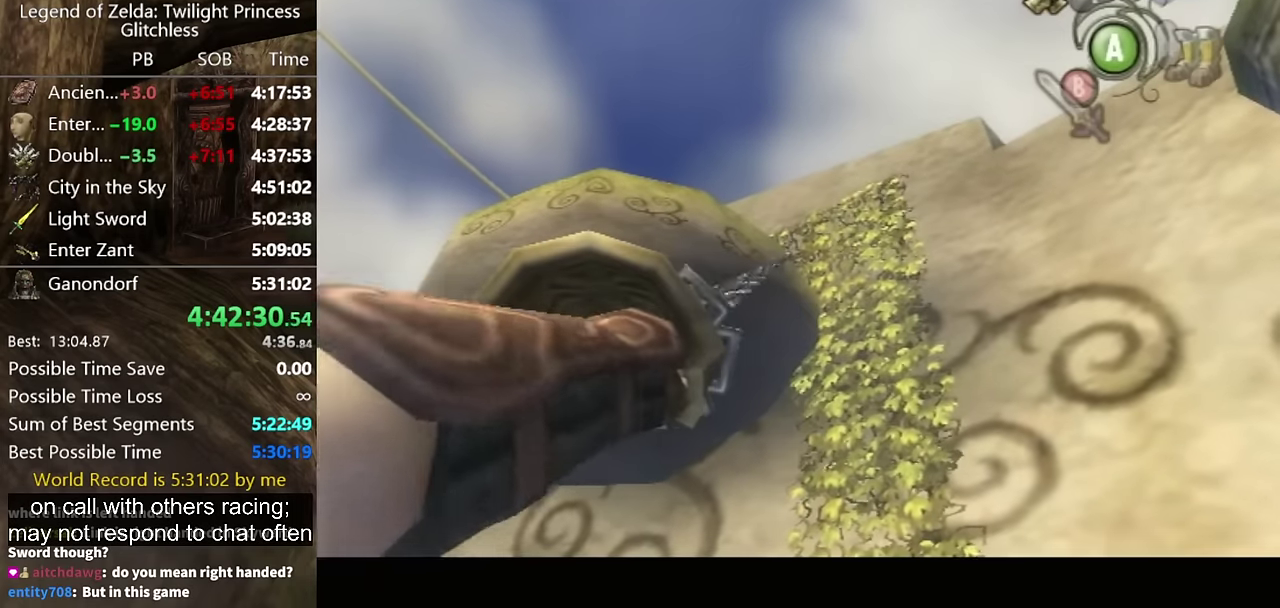
{"buttons": [], "left_stick": "center", "right_stick": "center", "events": []}
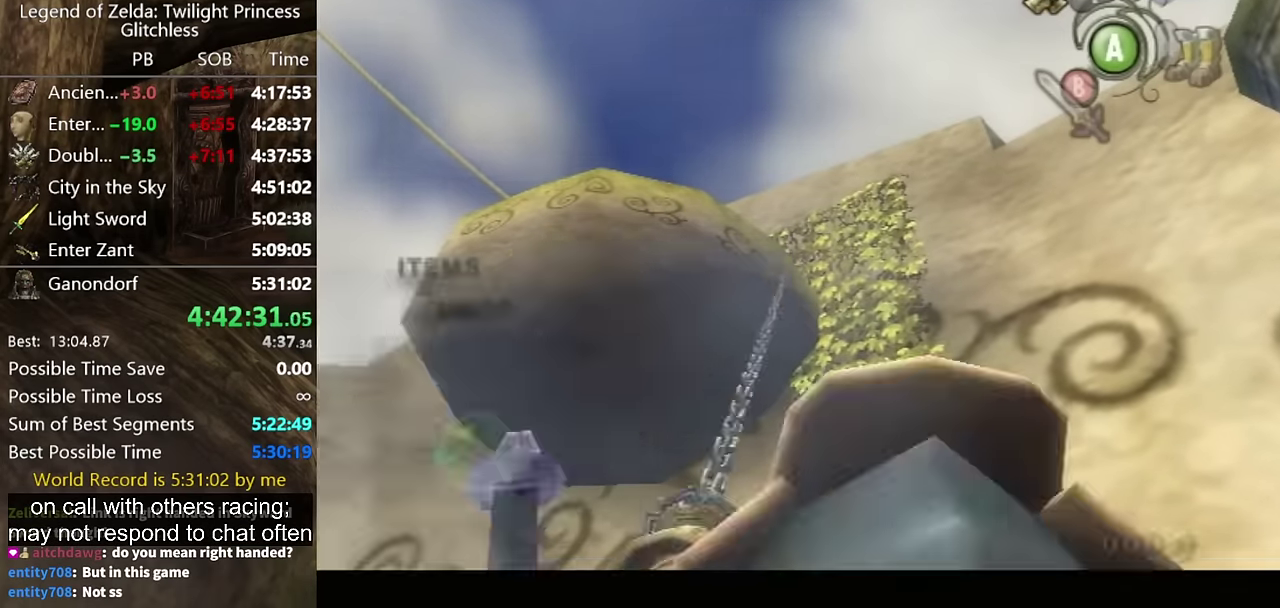
{"buttons": [], "left_stick": "center", "right_stick": "center", "events": []}
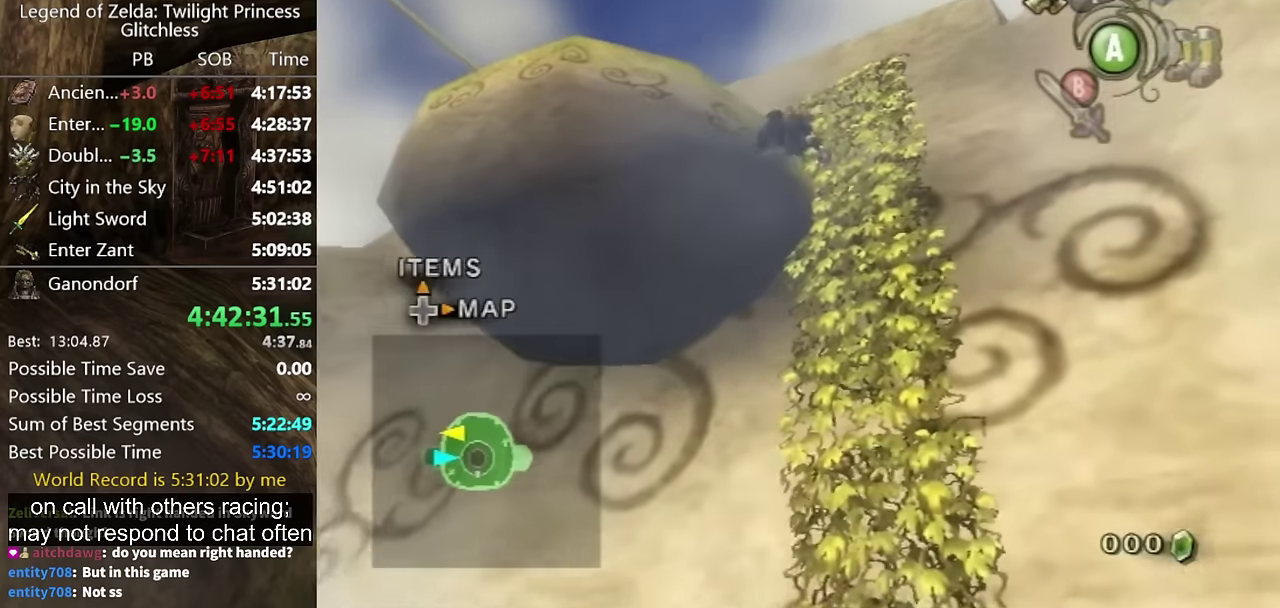
{"buttons": [], "left_stick": "center", "right_stick": "center", "events": []}
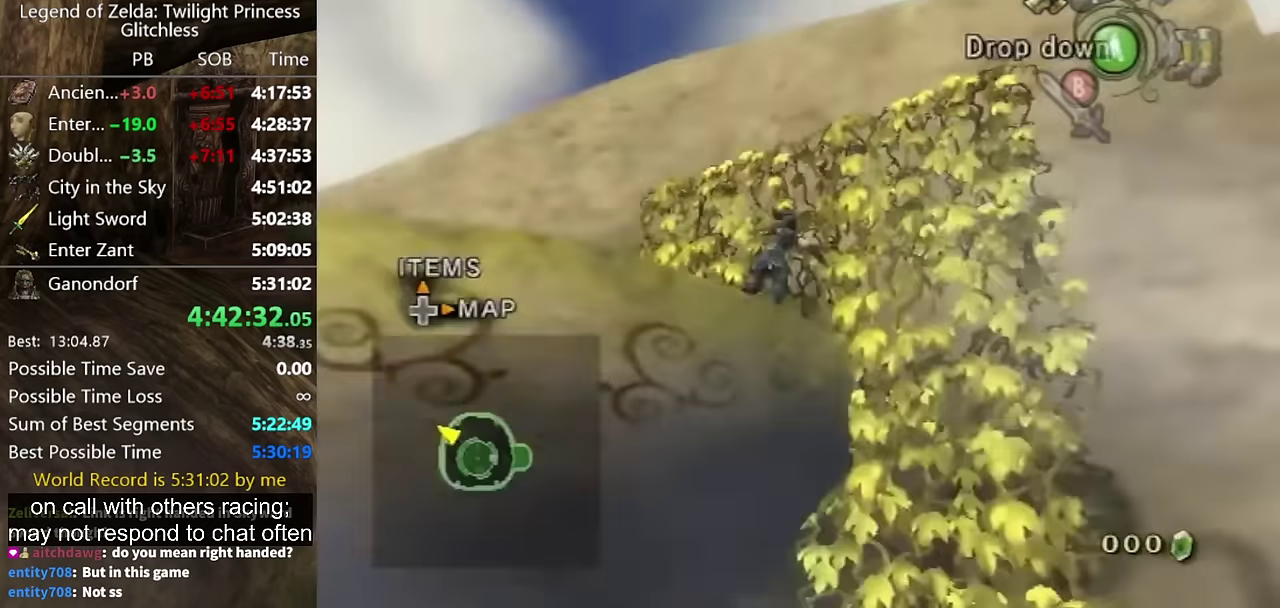
{"buttons": [], "left_stick": "down-left", "right_stick": "center", "events": [[66, "A", "down"], [133, "A", "up"], [133, "left_stick", "down-left"]]}
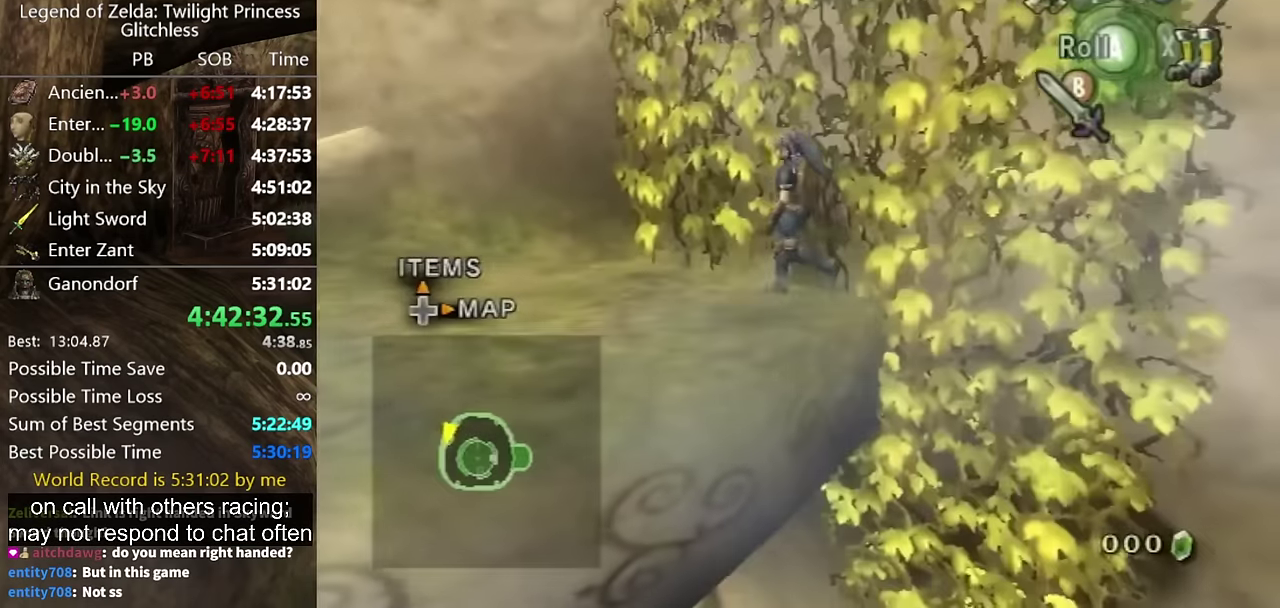
{"buttons": ["A"], "left_stick": "center", "right_stick": "center", "events": [[266, "Z", "down"], [366, "A", "down"], [366, "Z", "up"], [400, "A", "up"], [433, "left_stick", "center"], [500, "A", "down"]]}
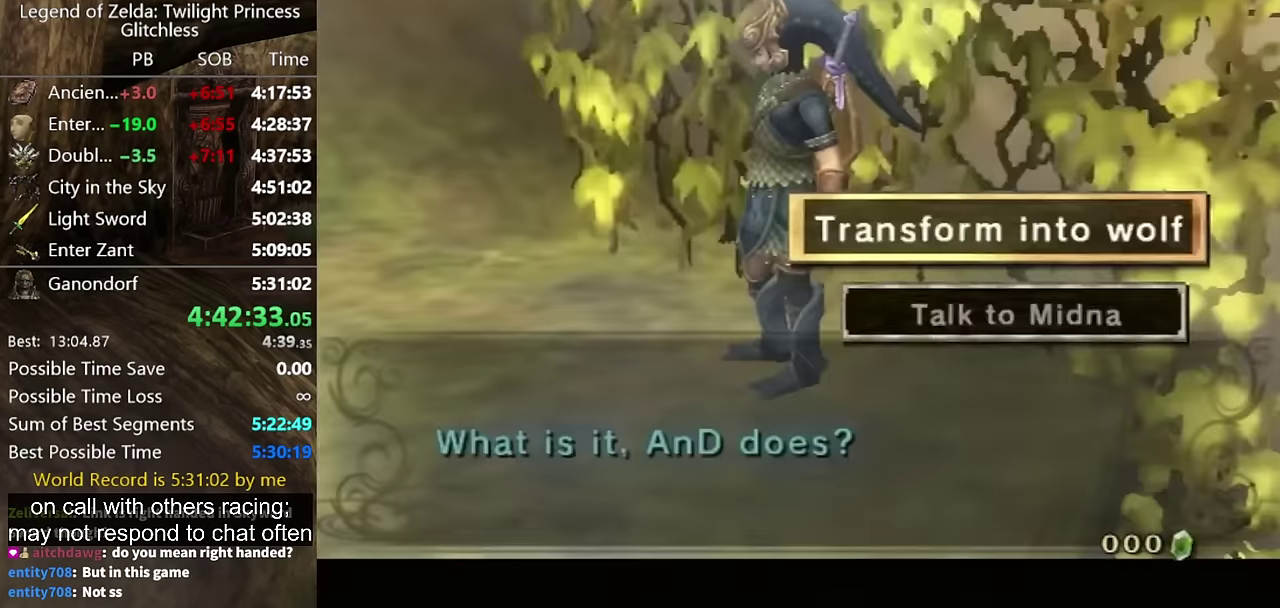
{"buttons": [], "left_stick": "center", "right_stick": "center", "events": [[166, "A", "up"], [233, "A", "down"], [300, "A", "up"]]}
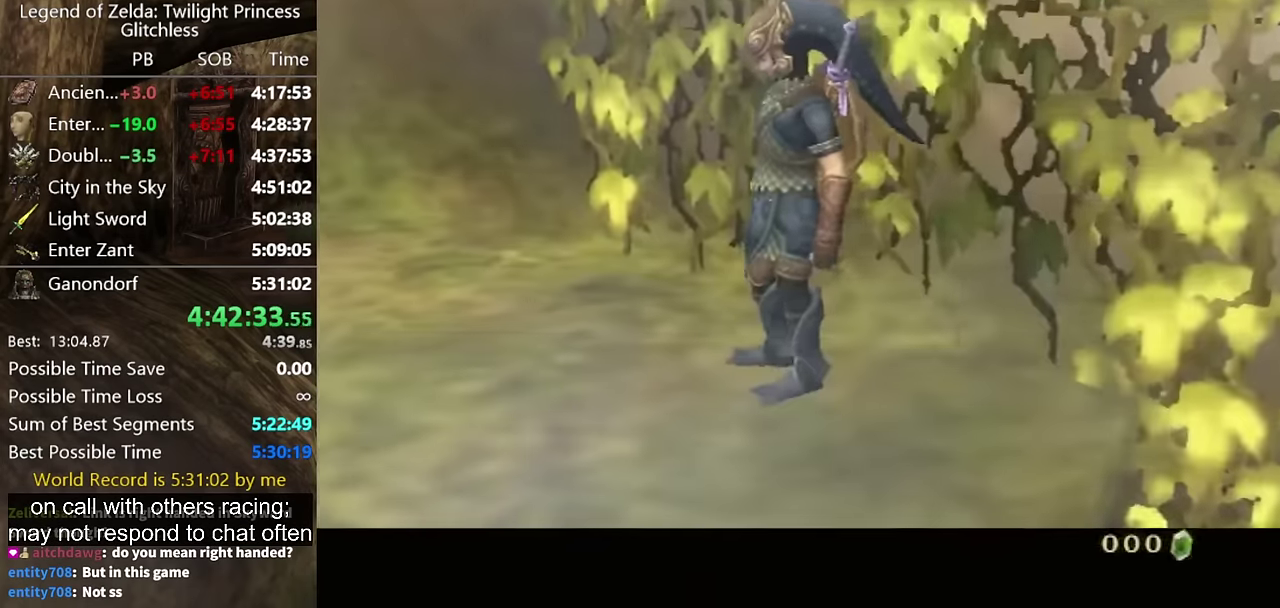
{"buttons": [], "left_stick": "center", "right_stick": "center", "events": []}
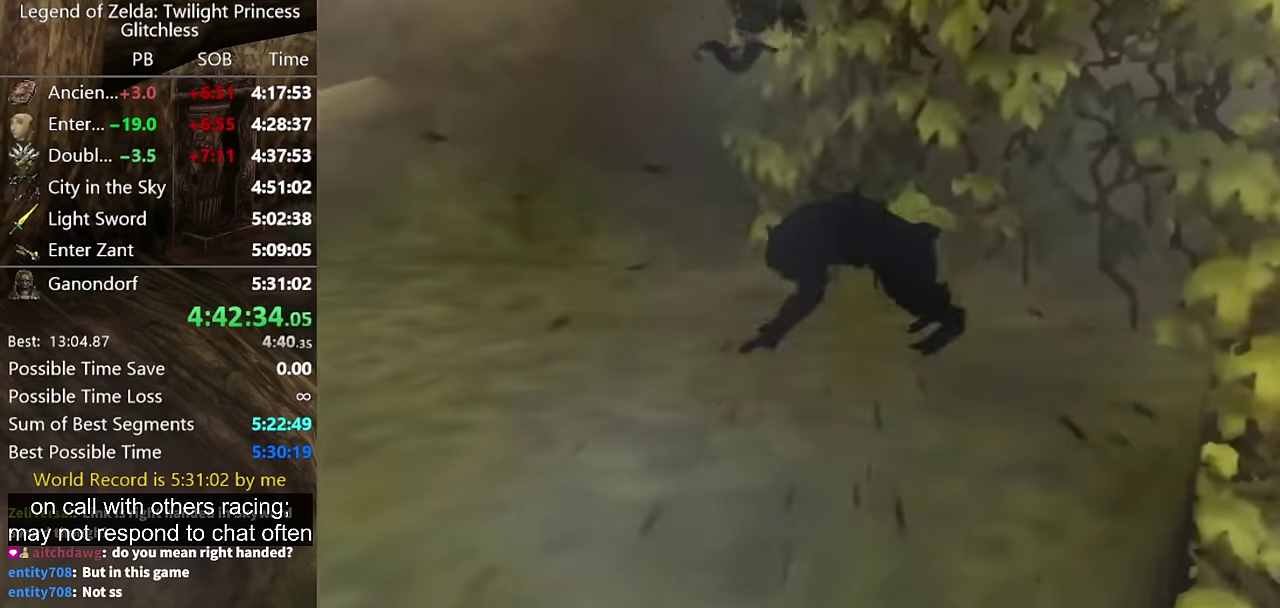
{"buttons": [], "left_stick": "left", "right_stick": "center", "events": [[166, "left_stick", "left"]]}
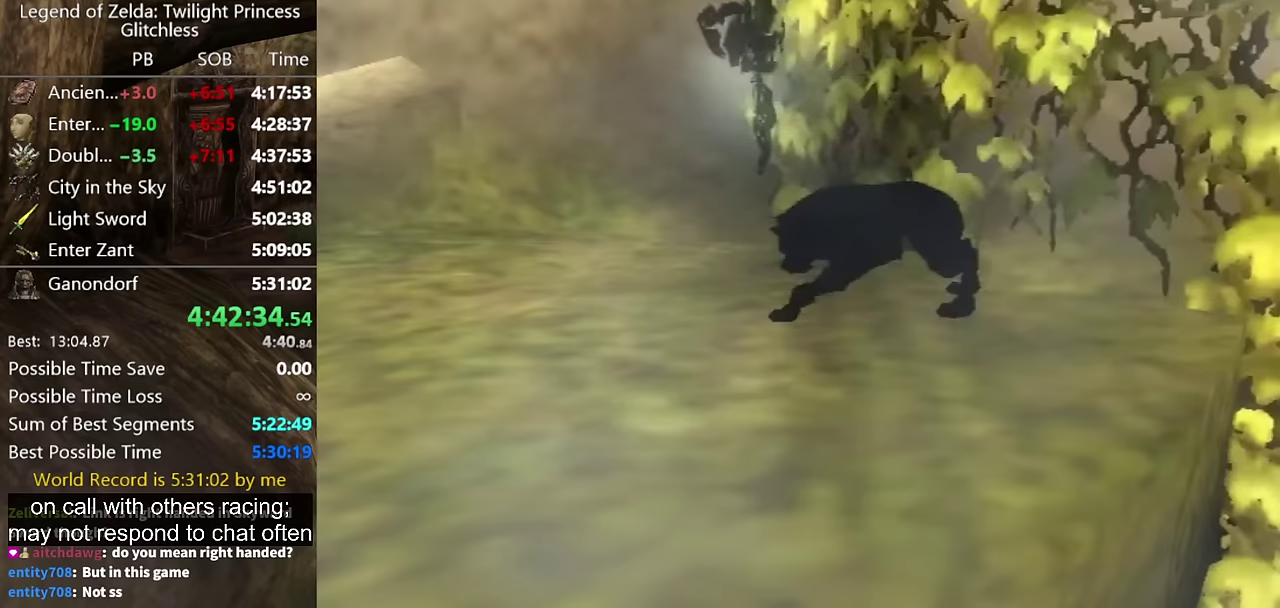
{"buttons": [], "left_stick": "left", "right_stick": "center"}
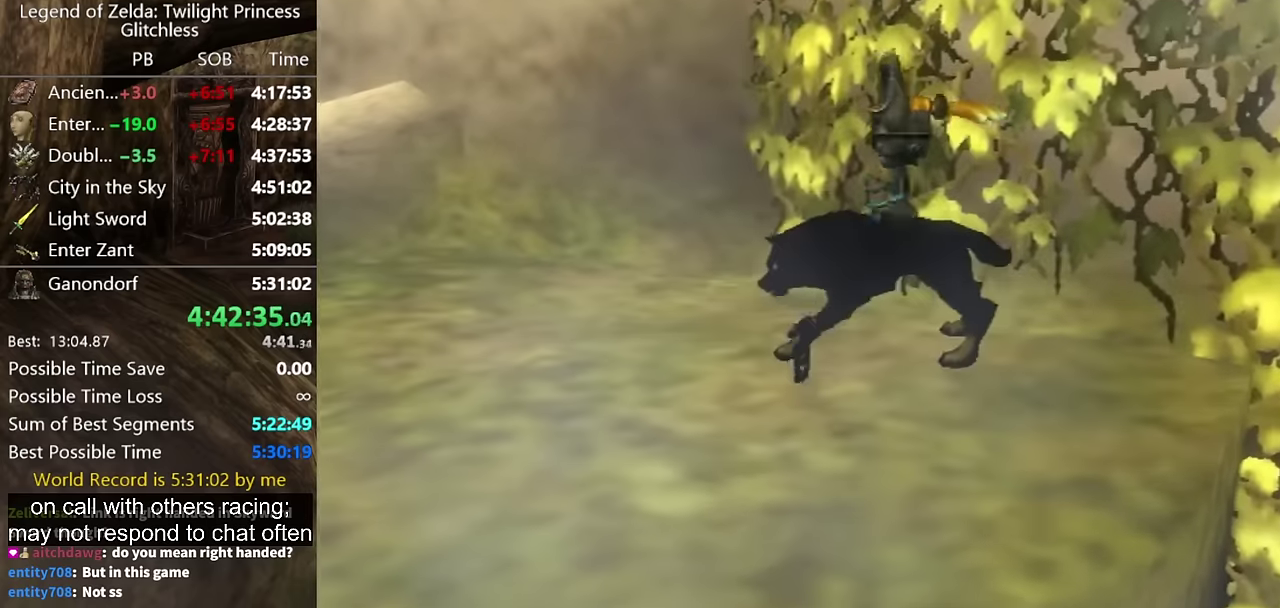
{"buttons": [], "left_stick": "left", "right_stick": "center"}